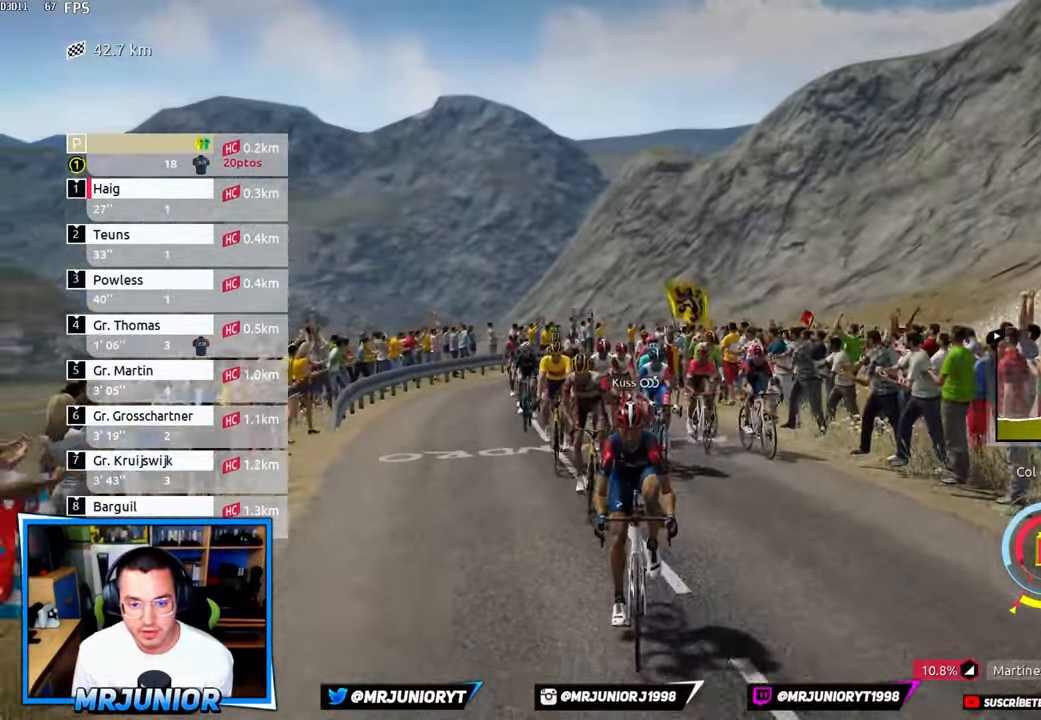
Gameplay with a controller (Xbox layout); each line is a JSON object with the inputs held at the frame after it. "events" lists button and stick changes between this image and that frame as [ms after this image, input, new state], when the widget could be followed in between.
{"buttons": ["R2"], "left_stick": "center", "right_stick": "center", "events": [[67, "right_stick", "center"], [367, "left_stick", "right"], [483, "left_stick", "center"]]}
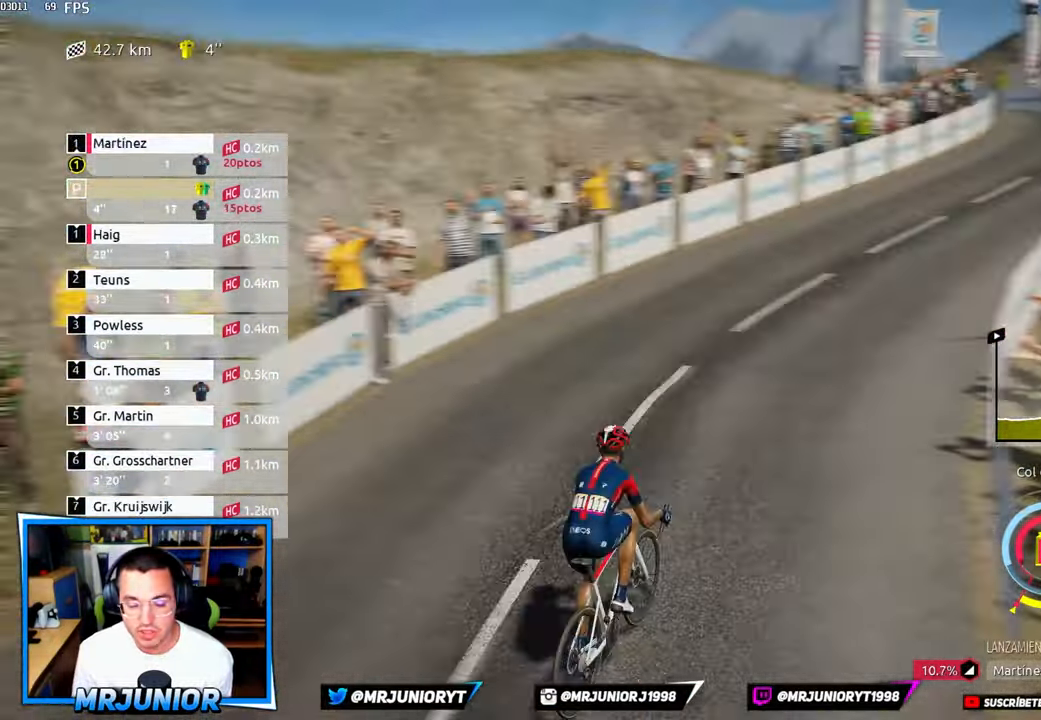
{"buttons": ["R2"], "left_stick": "center", "right_stick": "center", "events": []}
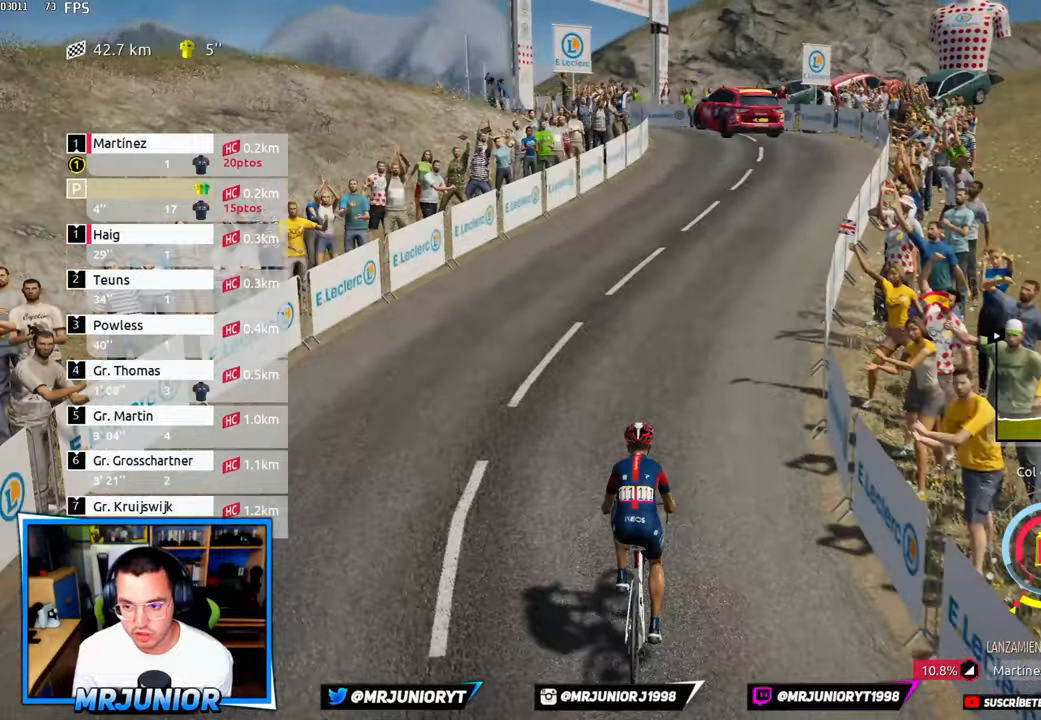
{"buttons": ["R2"], "left_stick": "center", "right_stick": "center", "events": []}
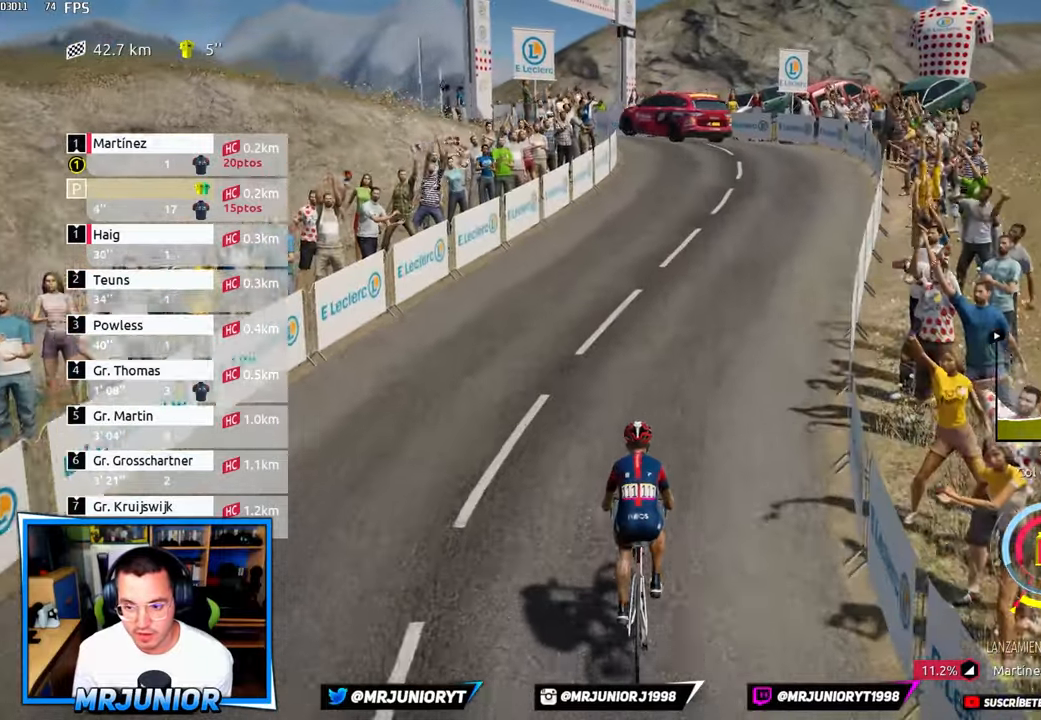
{"buttons": ["R2"], "left_stick": "center", "right_stick": "center", "events": [[134, "left_stick", "right"], [467, "left_stick", "center"]]}
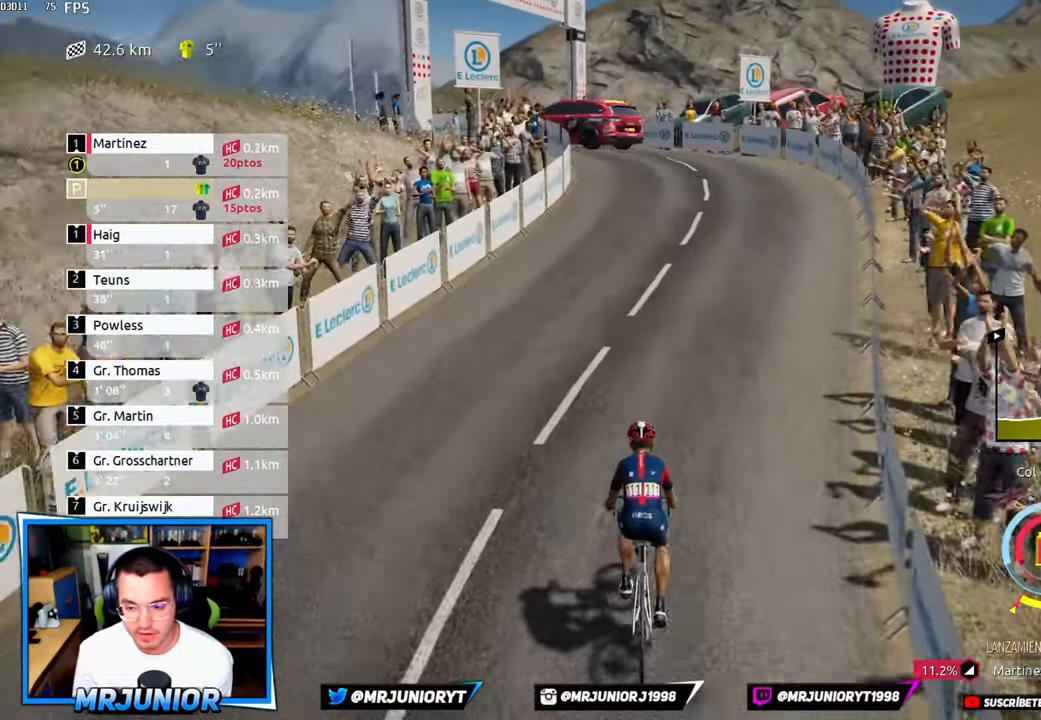
{"buttons": ["R2"], "left_stick": "center", "right_stick": "center", "events": []}
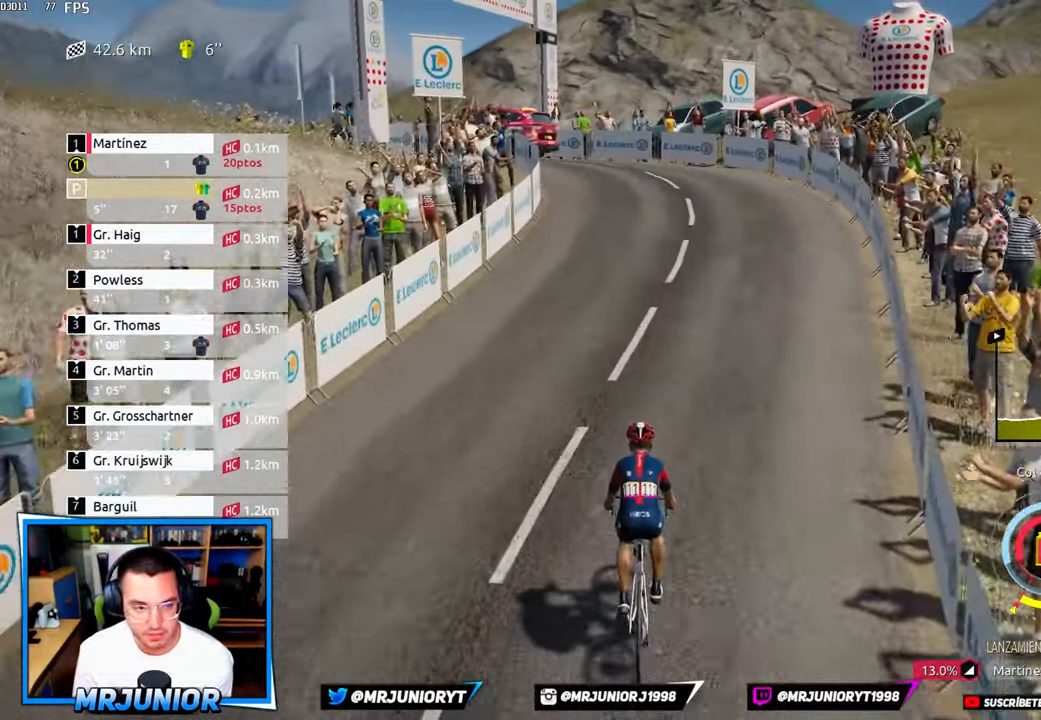
{"buttons": ["R2"], "left_stick": "center", "right_stick": "down-left", "events": [[500, "right_stick", "down-left"]]}
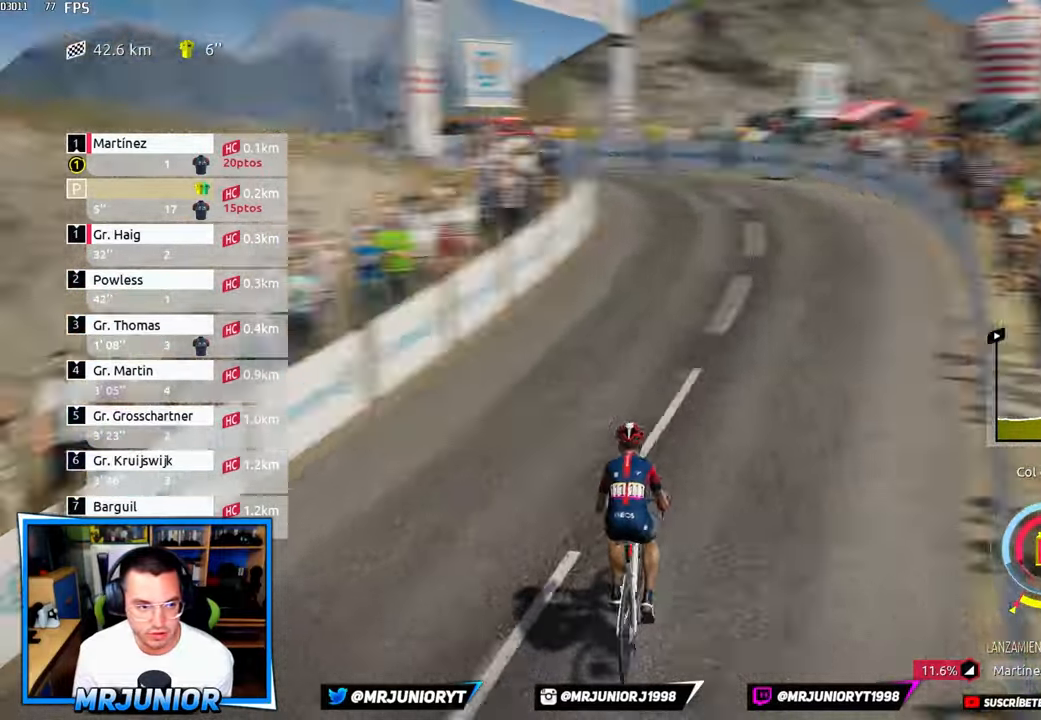
{"buttons": ["R2"], "left_stick": "center", "right_stick": "down-left", "events": []}
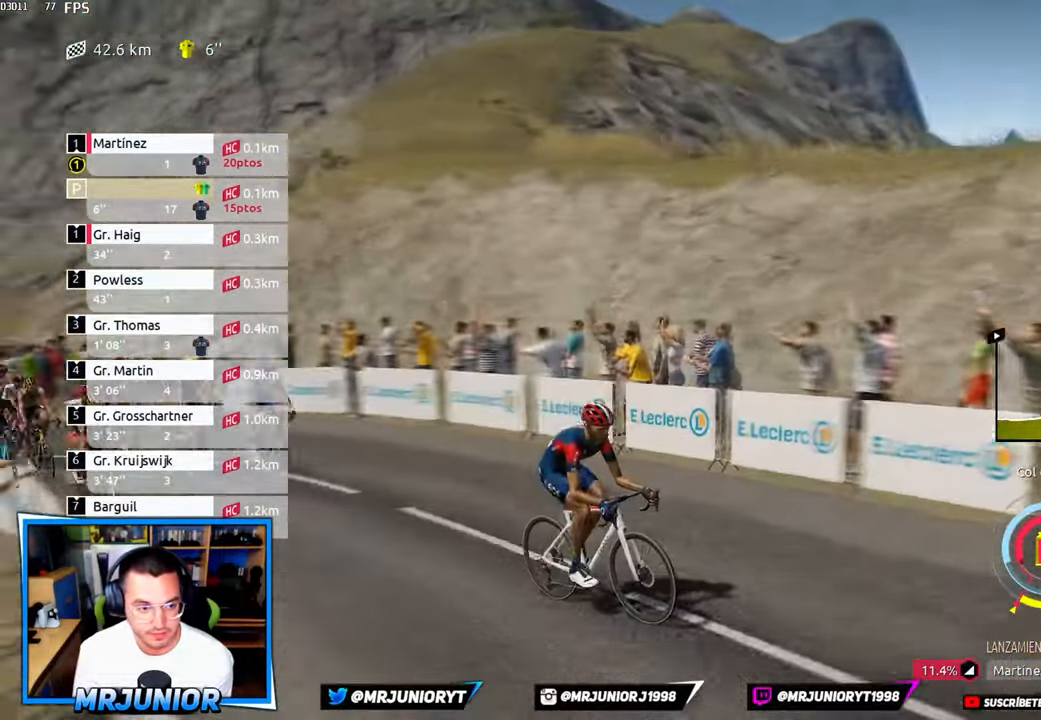
{"buttons": ["R2"], "left_stick": "center", "right_stick": "down-left", "events": []}
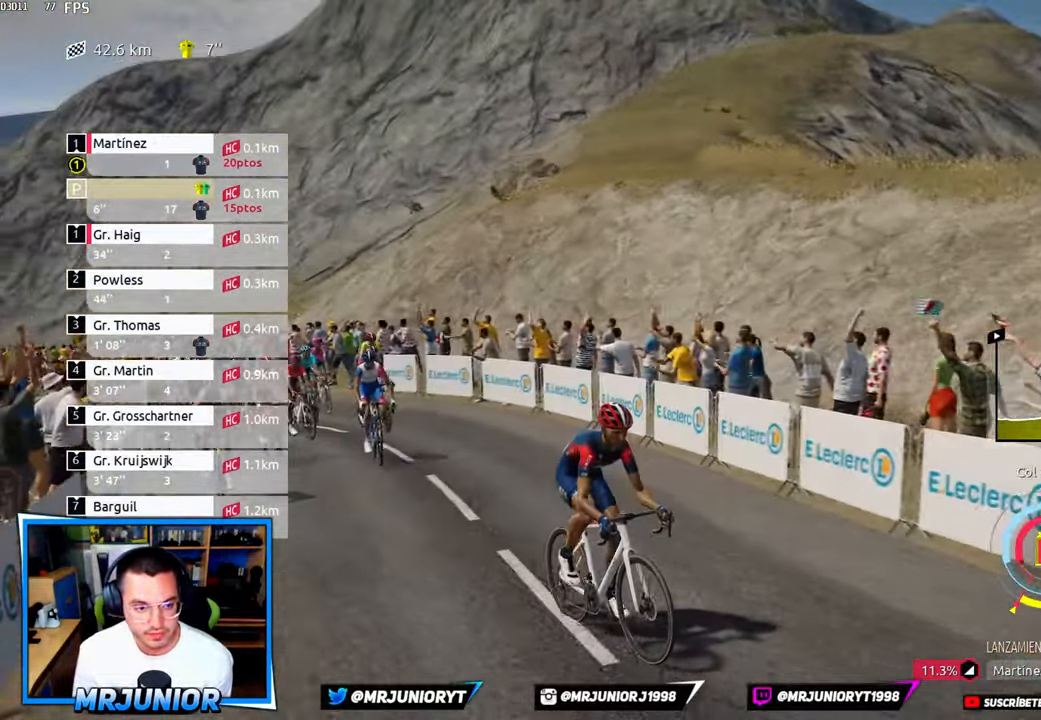
{"buttons": ["R2"], "left_stick": "center", "right_stick": "down-left", "events": []}
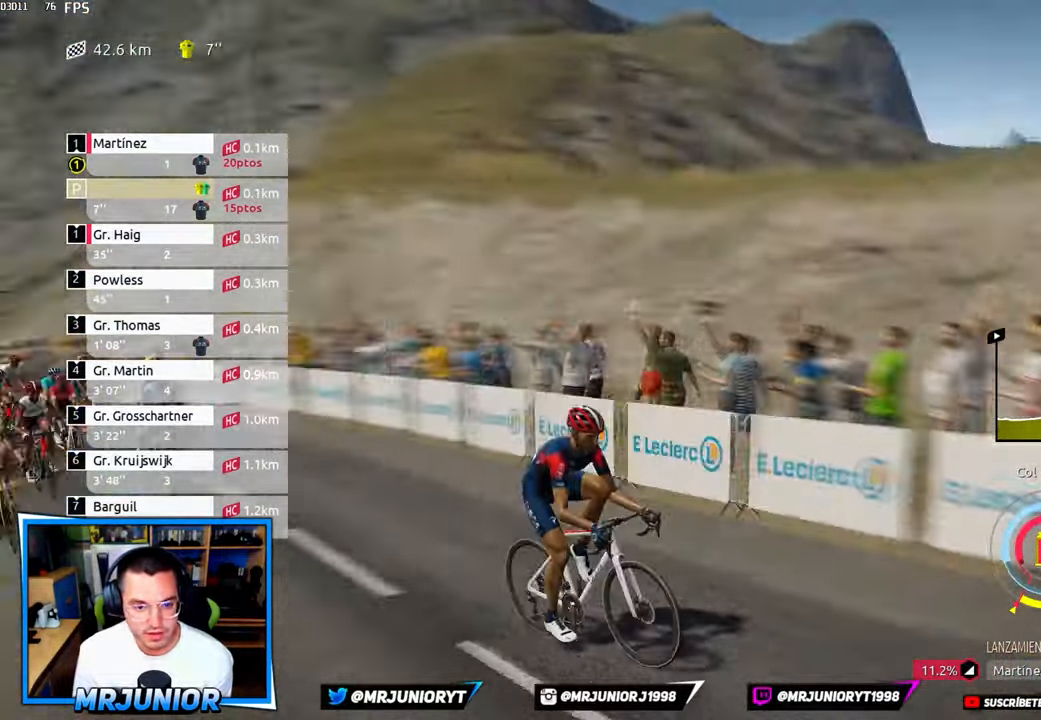
{"buttons": ["R2"], "left_stick": "left", "right_stick": "center", "events": [[234, "right_stick", "center"], [367, "left_stick", "left"]]}
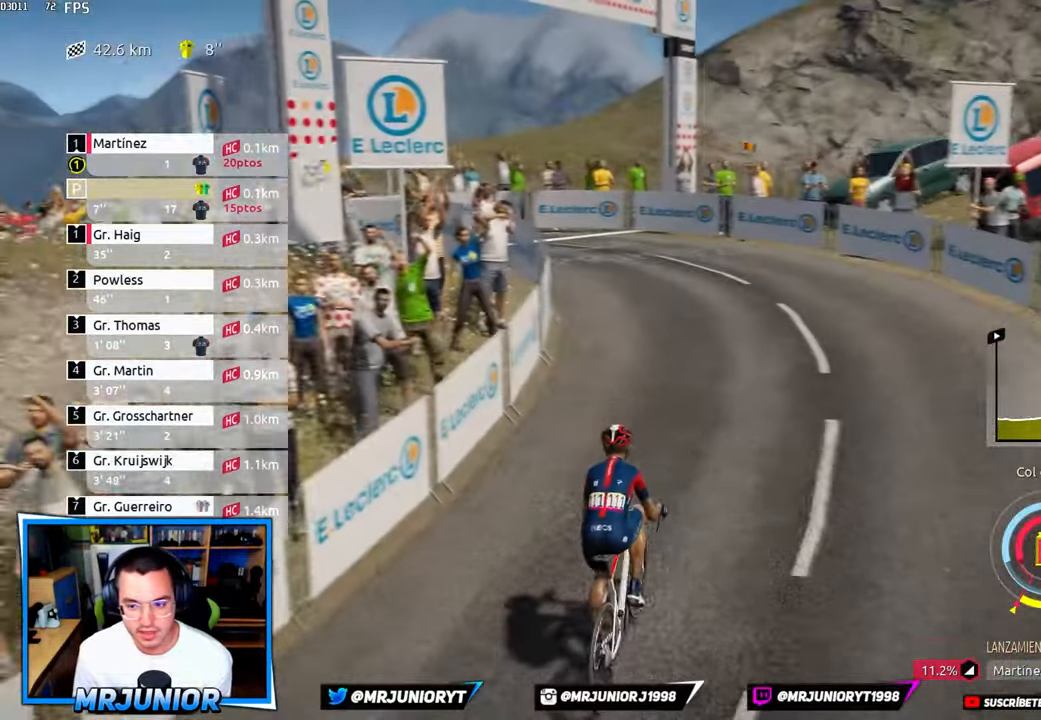
{"buttons": ["R2"], "left_stick": "left", "right_stick": "center", "events": [[50, "left_stick", "center"], [284, "left_stick", "left"]]}
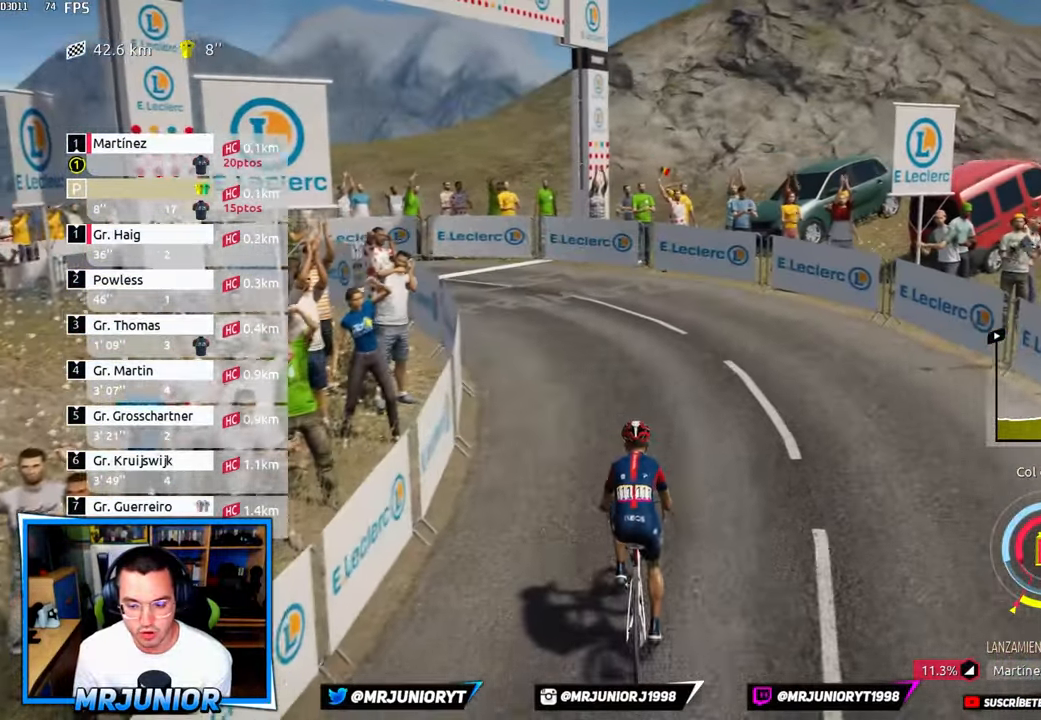
{"buttons": ["R2"], "left_stick": "left", "right_stick": "center", "events": [[84, "left_stick", "center"], [400, "left_stick", "left"]]}
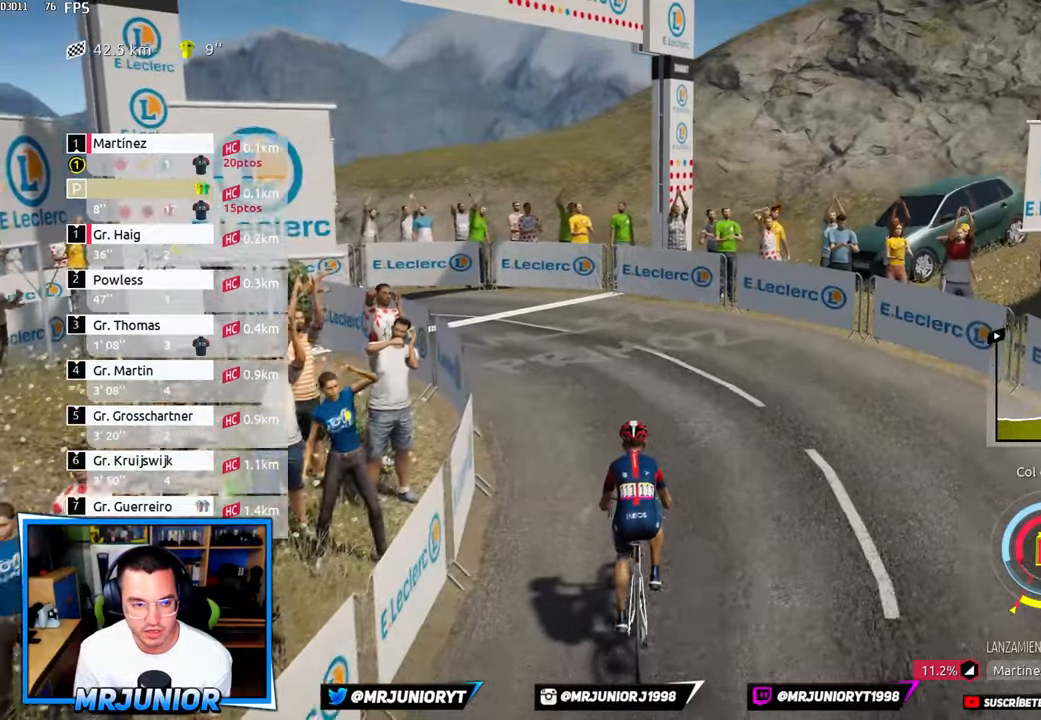
{"buttons": ["R2"], "left_stick": "left", "right_stick": "center", "events": []}
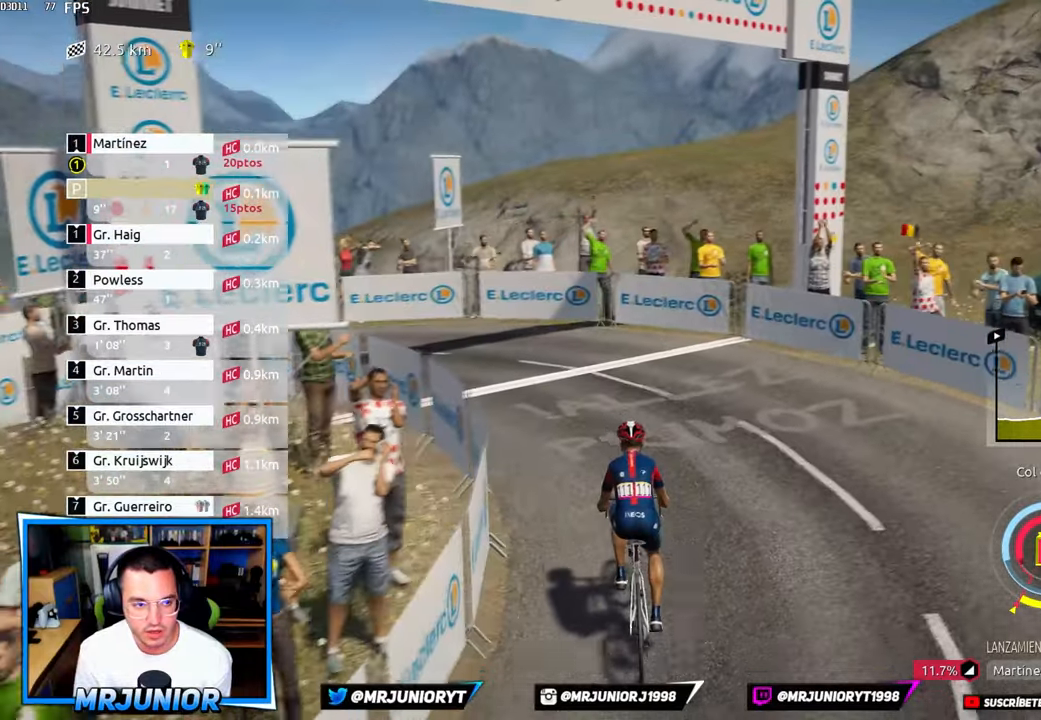
{"buttons": ["R2"], "left_stick": "left", "right_stick": "center", "events": []}
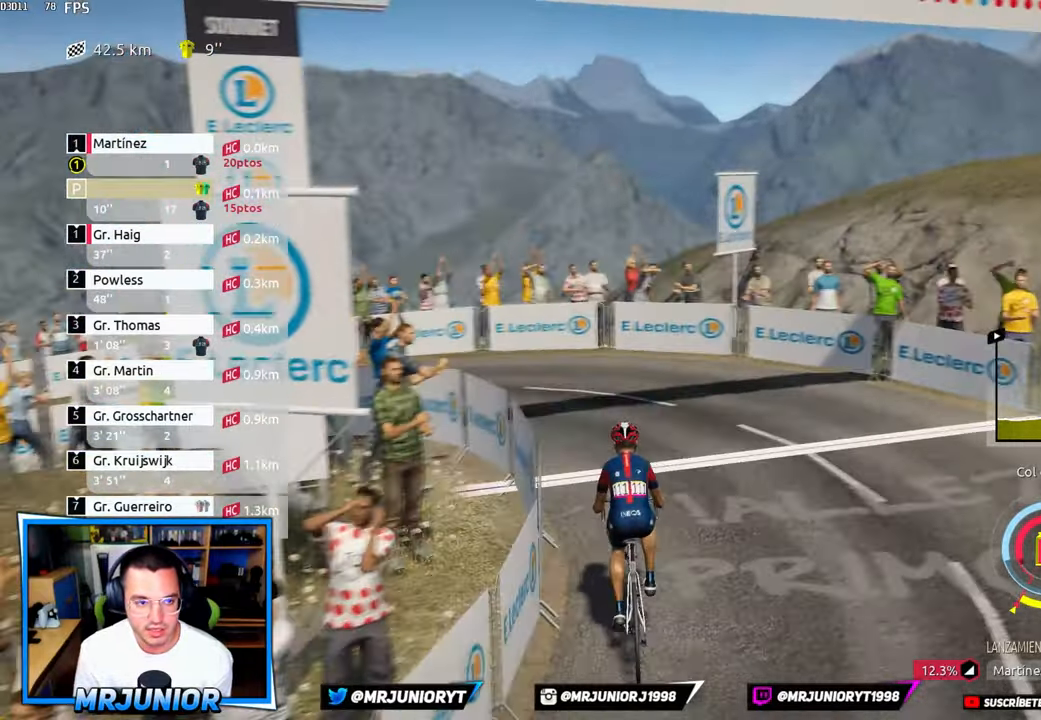
{"buttons": ["R2"], "left_stick": "left", "right_stick": "center", "events": [[50, "left_stick", "center"], [266, "left_stick", "left"]]}
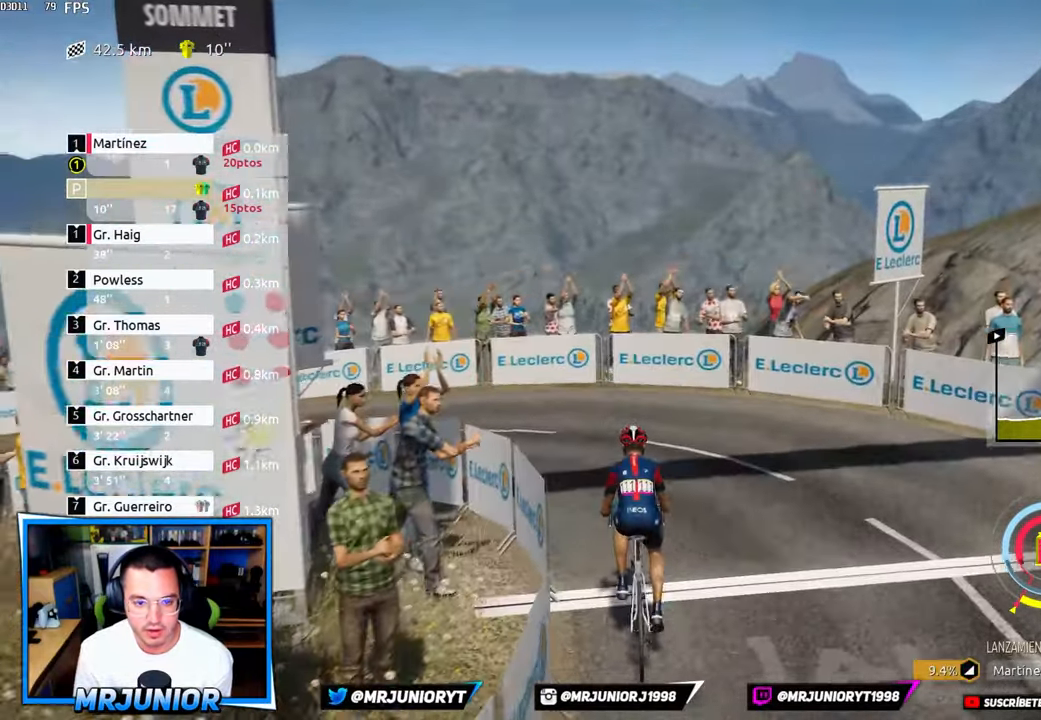
{"buttons": ["R2"], "left_stick": "left", "right_stick": "center", "events": []}
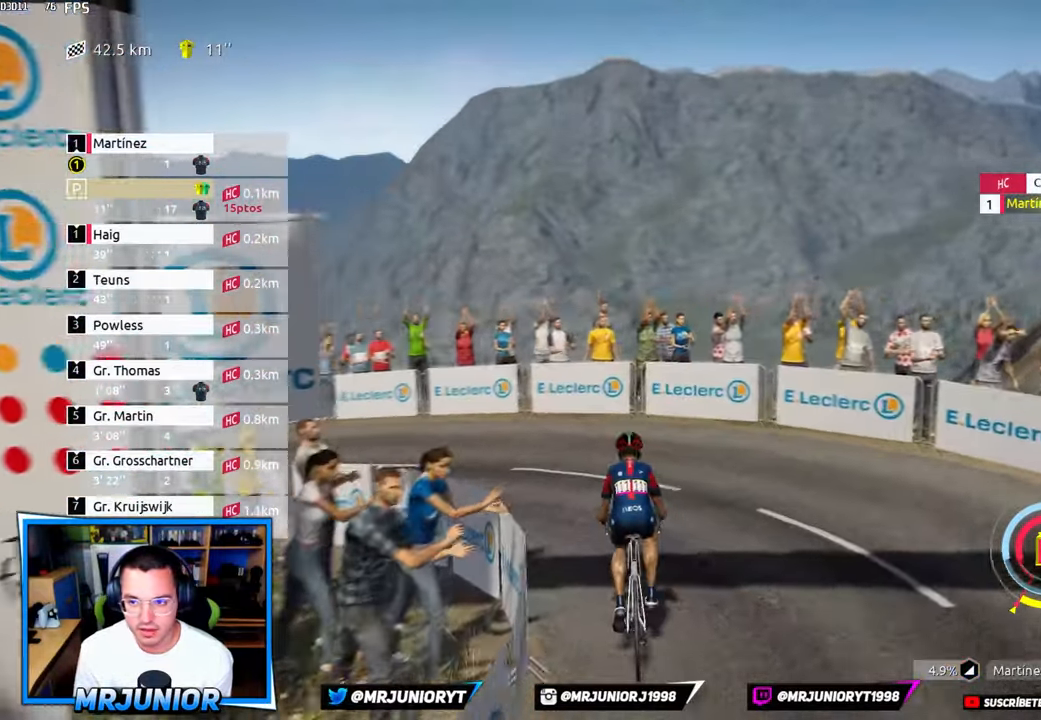
{"buttons": ["R1"], "left_stick": "left", "right_stick": "center", "events": [[216, "R2", "up"], [350, "R1", "down"]]}
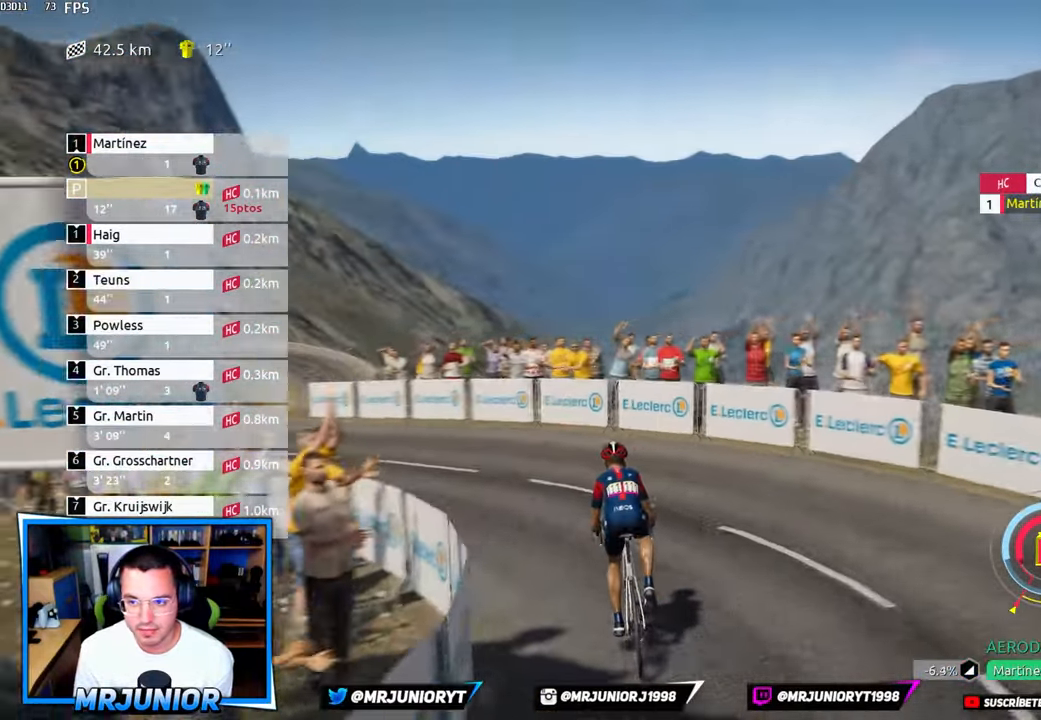
{"buttons": ["R1"], "left_stick": "left", "right_stick": "center", "events": []}
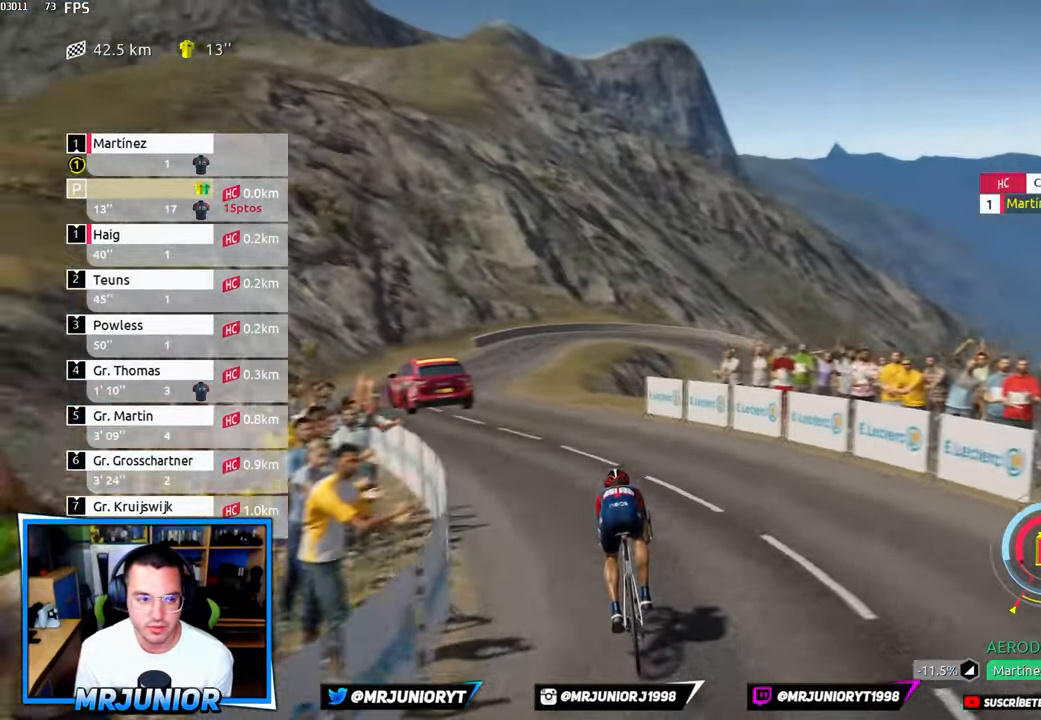
{"buttons": ["R1"], "left_stick": "center", "right_stick": "center", "events": [[316, "left_stick", "center"]]}
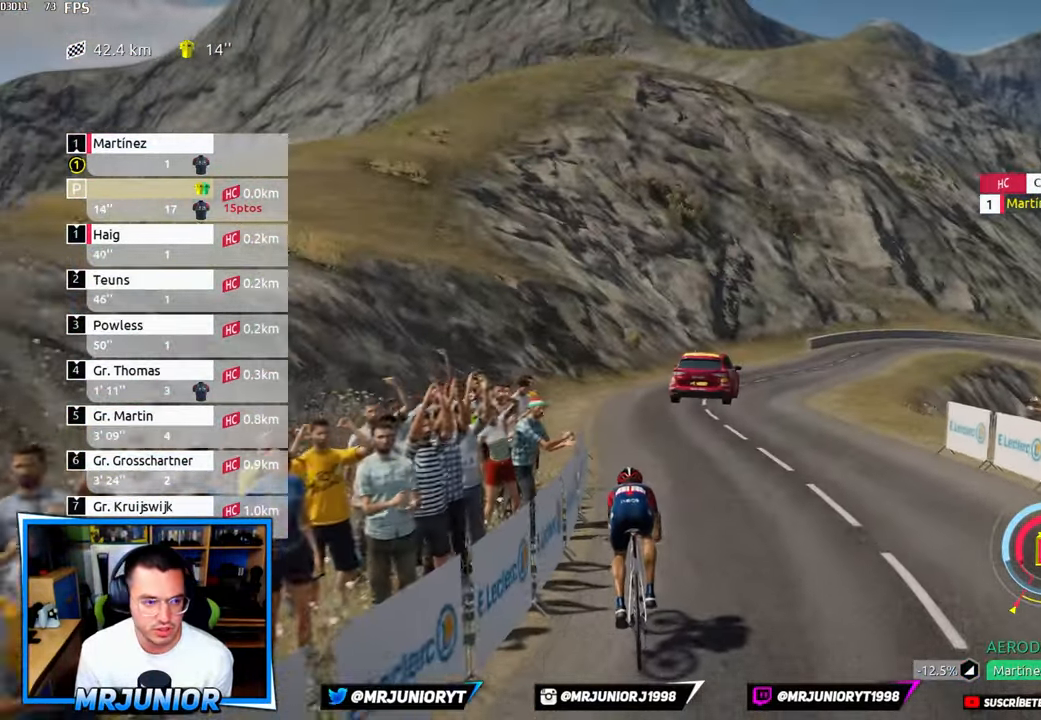
{"buttons": ["R1"], "left_stick": "right", "right_stick": "center", "events": [[500, "left_stick", "right"]]}
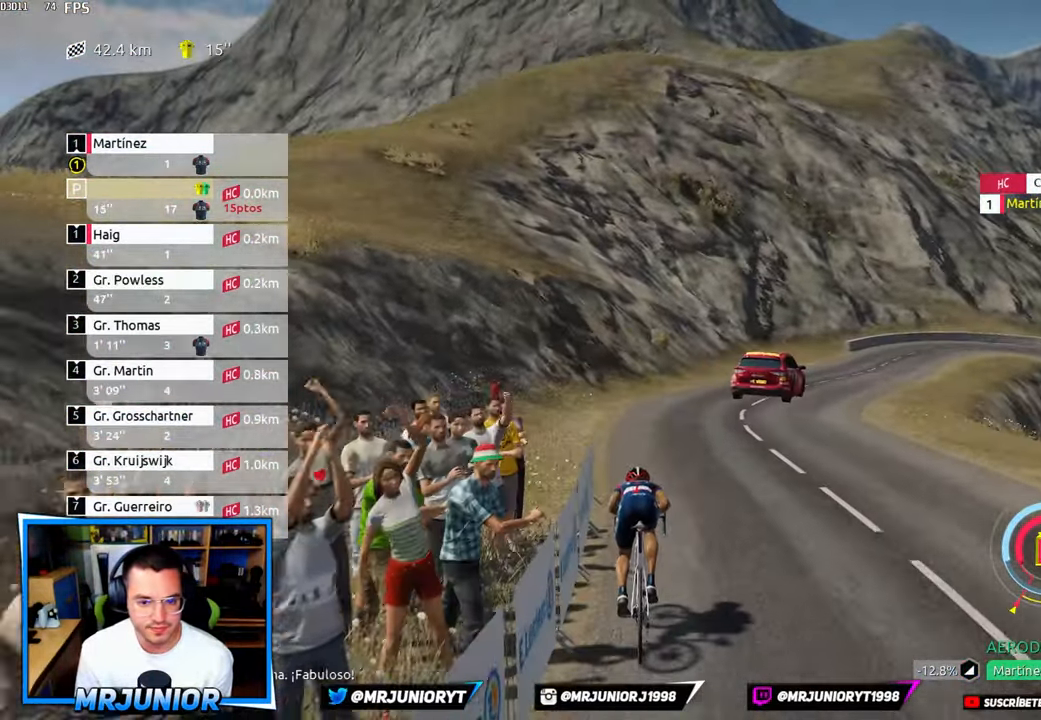
{"buttons": ["R1"], "left_stick": "right", "right_stick": "center", "events": []}
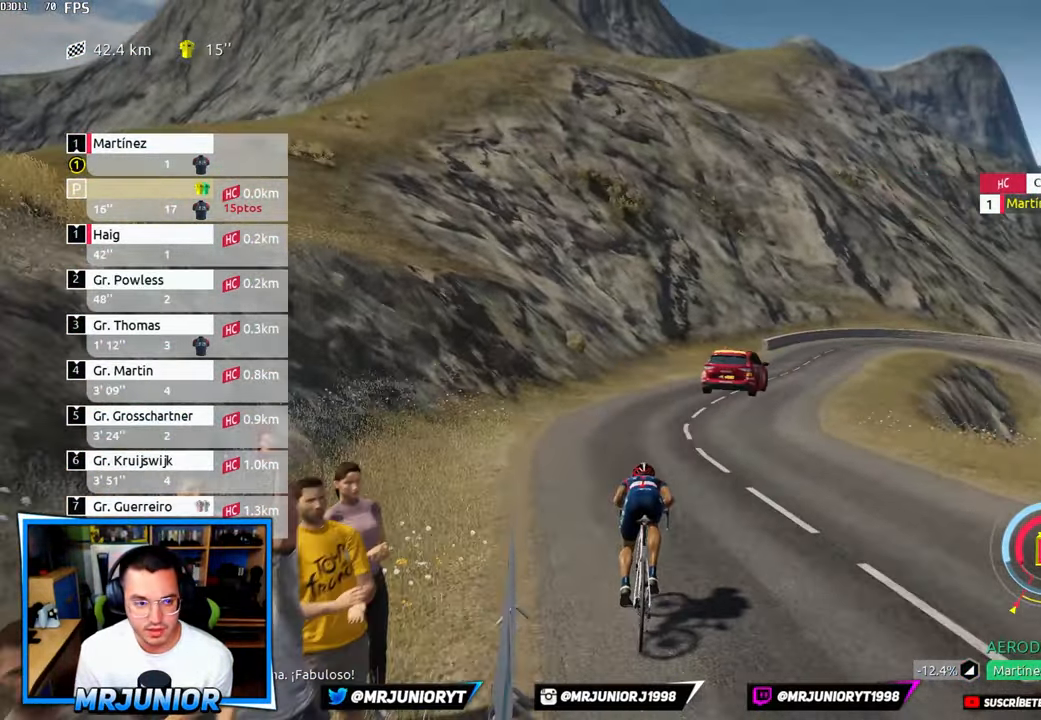
{"buttons": ["R1"], "left_stick": "right", "right_stick": "center", "events": []}
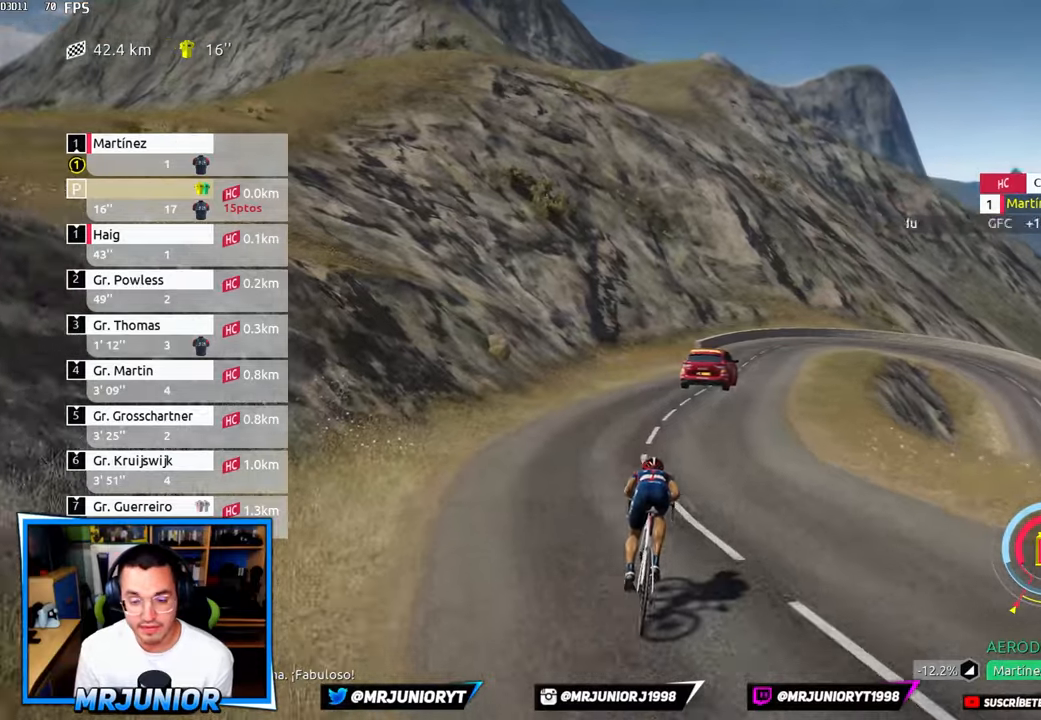
{"buttons": ["R1"], "left_stick": "center", "right_stick": "center", "events": [[233, "left_stick", "center"]]}
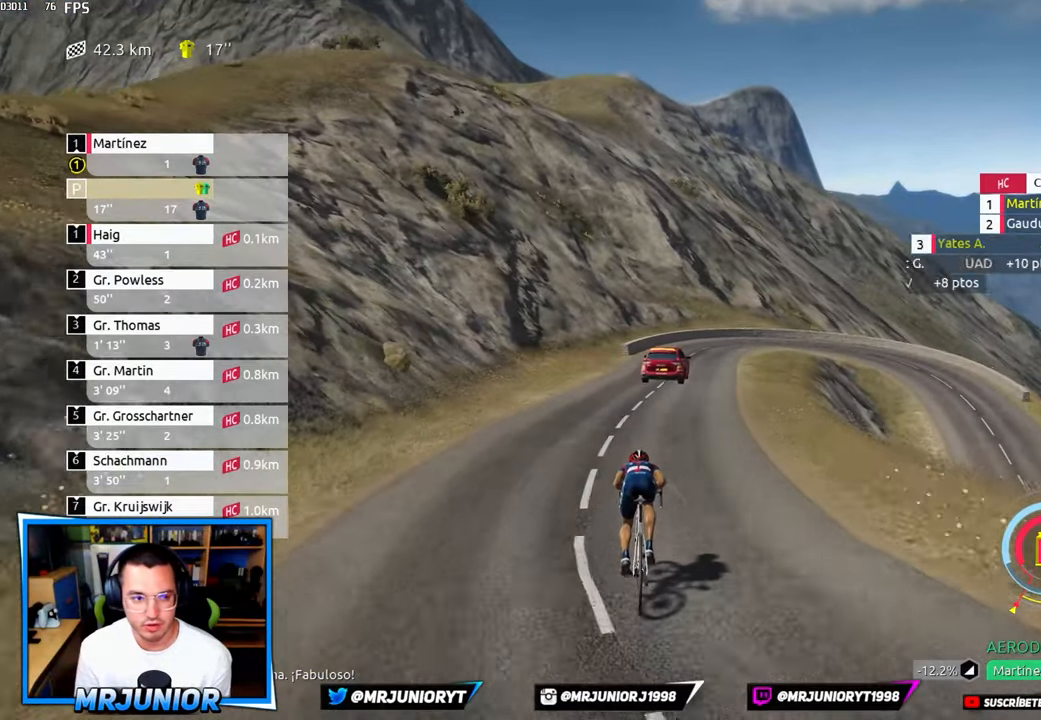
{"buttons": ["R1"], "left_stick": "right", "right_stick": "center", "events": [[217, "left_stick", "right"]]}
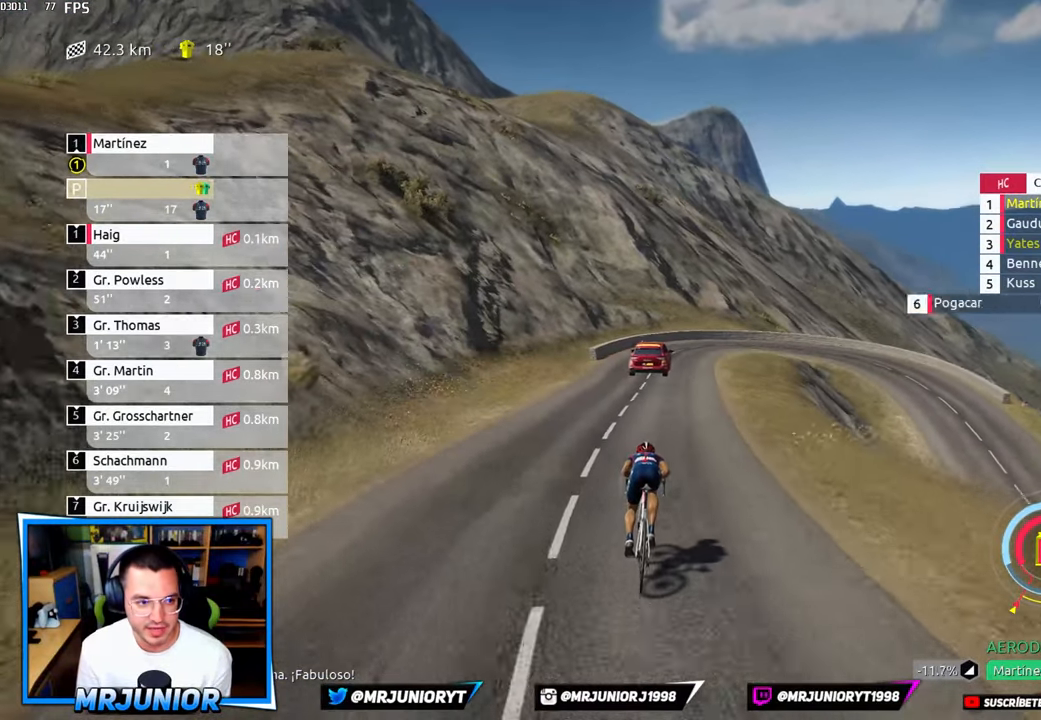
{"buttons": ["R1"], "left_stick": "center", "right_stick": "center", "events": [[117, "left_stick", "center"]]}
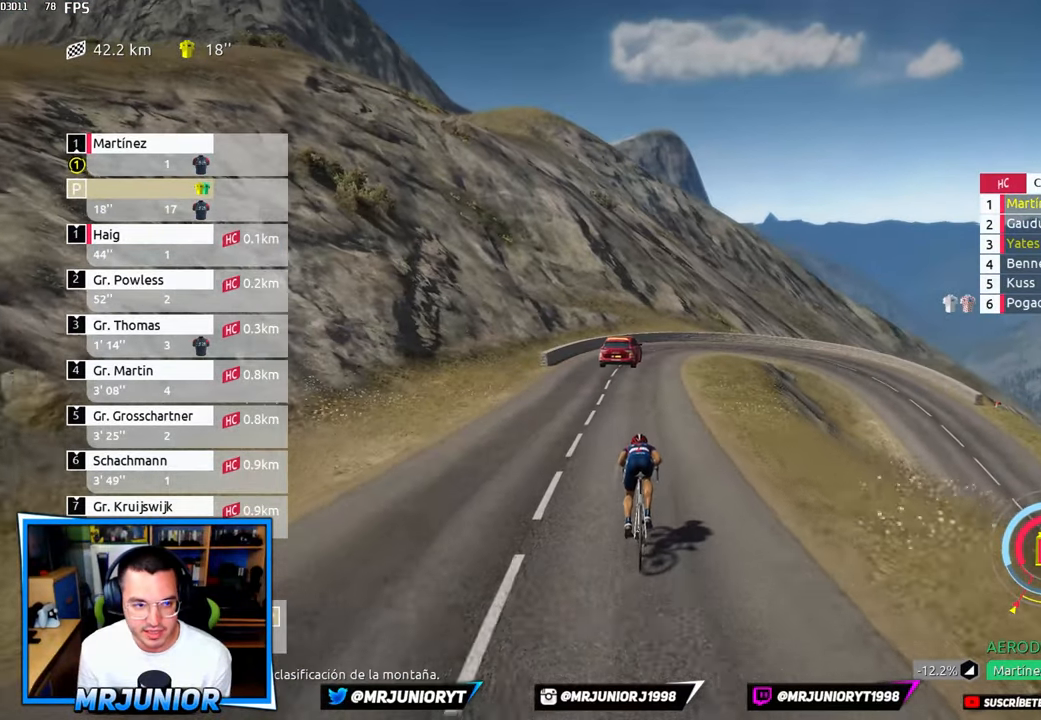
{"buttons": ["R1"], "left_stick": "center", "right_stick": "center", "events": [[117, "left_stick", "left"], [500, "left_stick", "center"]]}
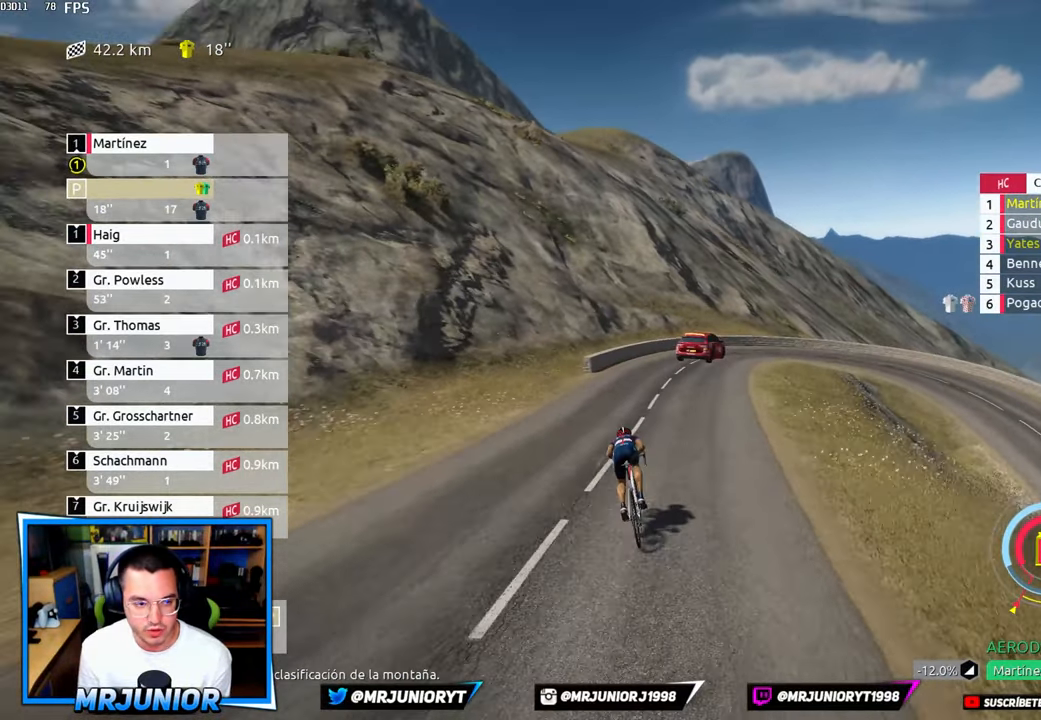
{"buttons": ["R1"], "left_stick": "center", "right_stick": "center", "events": [[267, "left_stick", "right"], [417, "left_stick", "center"]]}
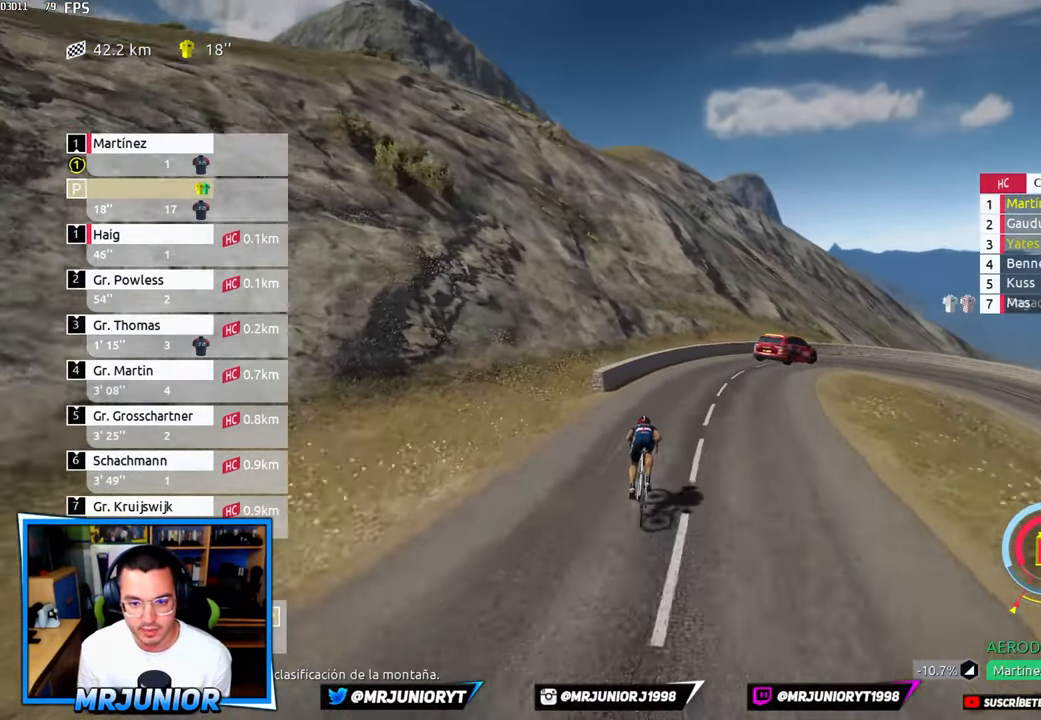
{"buttons": [], "left_stick": "right", "right_stick": "center", "events": [[67, "left_stick", "right"], [400, "R1", "up"]]}
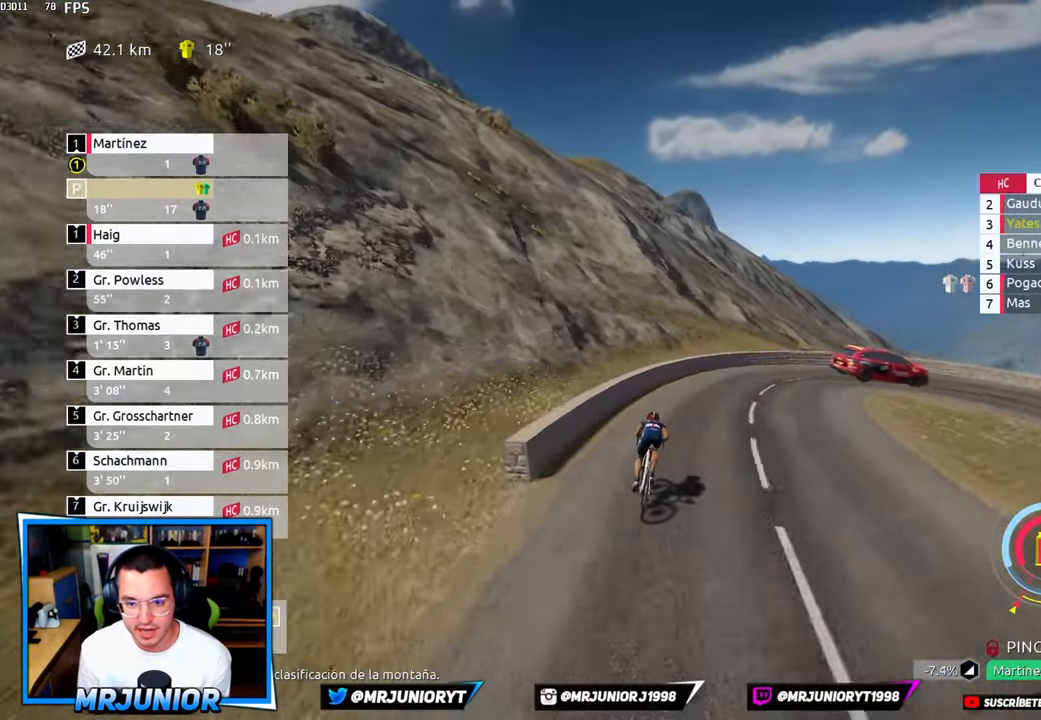
{"buttons": [], "left_stick": "right", "right_stick": "center", "events": [[100, "L2", "down"], [467, "L2", "up"]]}
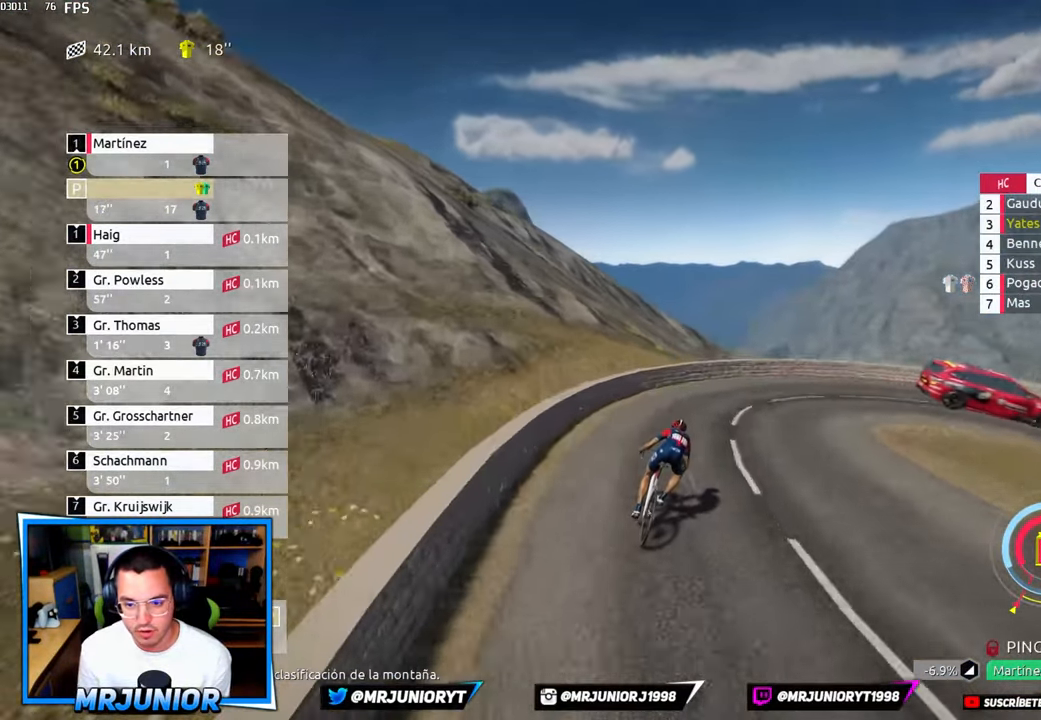
{"buttons": ["L2"], "left_stick": "right", "right_stick": "center", "events": [[200, "L2", "down"]]}
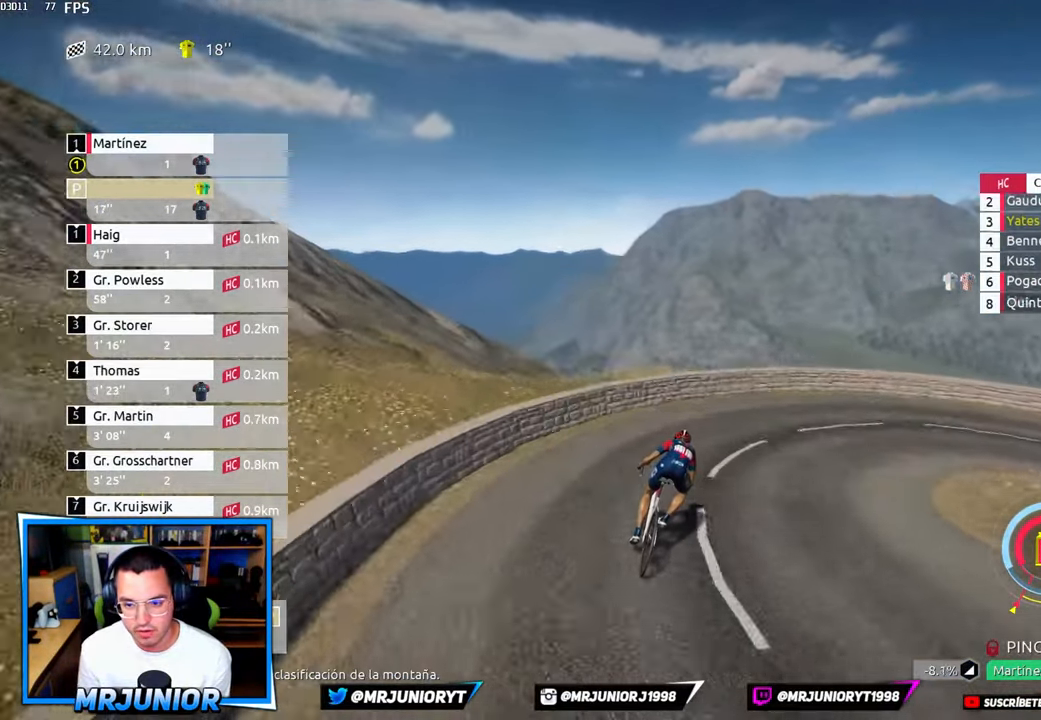
{"buttons": [], "left_stick": "right", "right_stick": "center", "events": [[133, "L2", "up"], [200, "L2", "down"], [367, "L2", "up"]]}